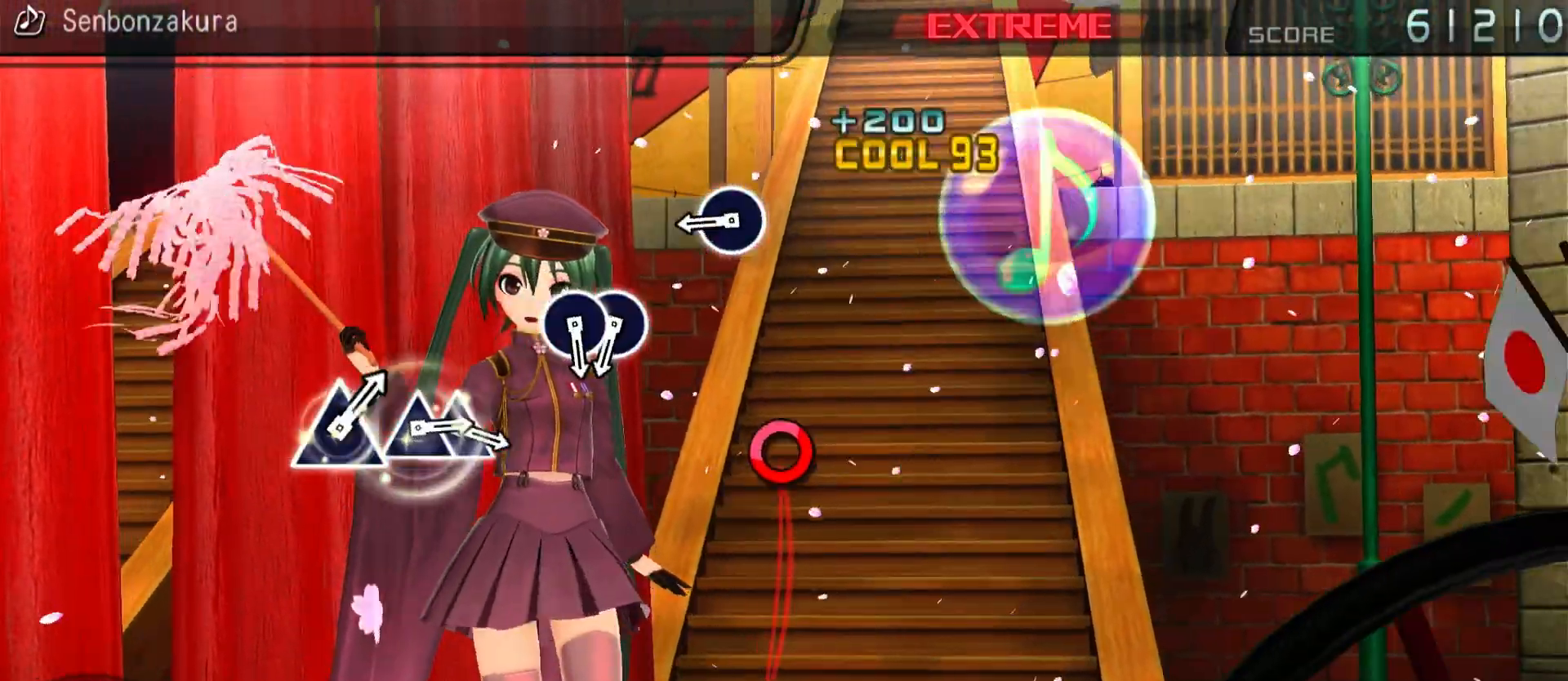
Gameplay with a controller (PlayStation layout); each line is a JSON object with the inputs held at the frame after it. "events" lists button and stick changes between this image and that frame as [ms after this image, input, new state], when the widget could be followed in between. Not read: L3 R3.
{"buttons": [], "left_stick": "center", "right_stick": "center", "events": [[17, "DPAD_DOWN", "up"], [267, "CIRCLE", "down"], [367, "CIRCLE", "up"]]}
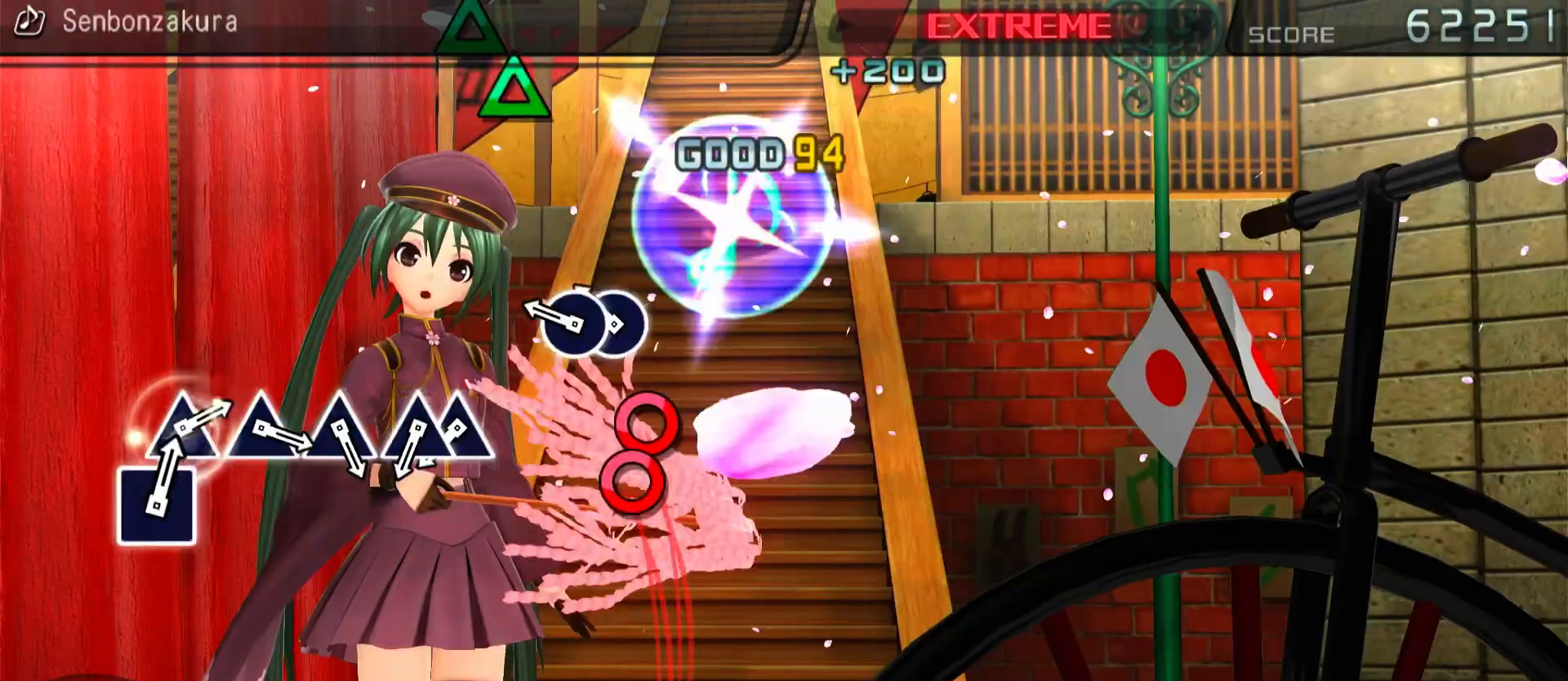
{"buttons": ["TRIANGLE"], "left_stick": "center", "right_stick": "center", "events": [[100, "CIRCLE", "down"], [200, "DPAD_RIGHT", "down"], [217, "CIRCLE", "up"], [317, "DPAD_RIGHT", "up"], [483, "TRIANGLE", "down"]]}
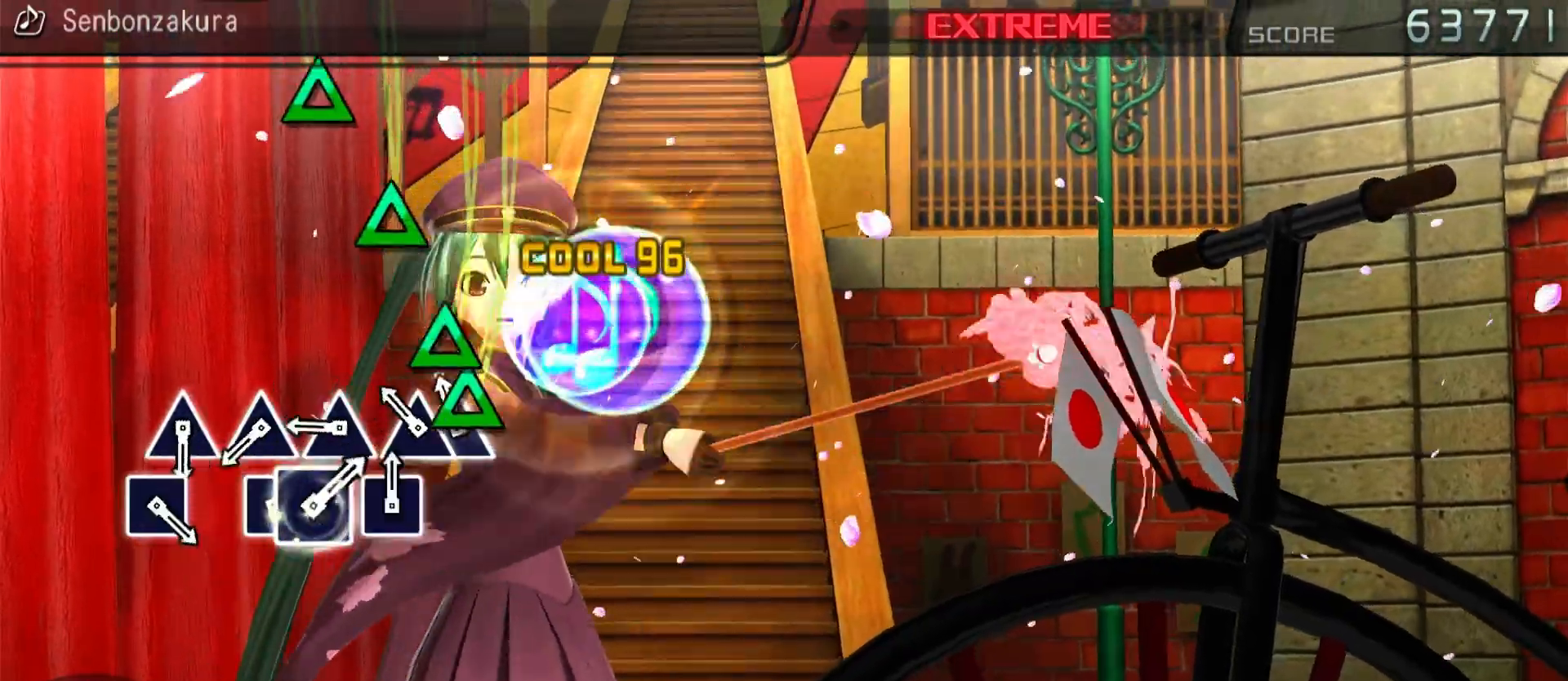
{"buttons": ["TRIANGLE"], "left_stick": "center", "right_stick": "center", "events": [[100, "DPAD_UP", "down"], [100, "TRIANGLE", "up"], [200, "DPAD_UP", "up"], [250, "TRIANGLE", "down"], [367, "TRIANGLE", "up"], [467, "TRIANGLE", "down"]]}
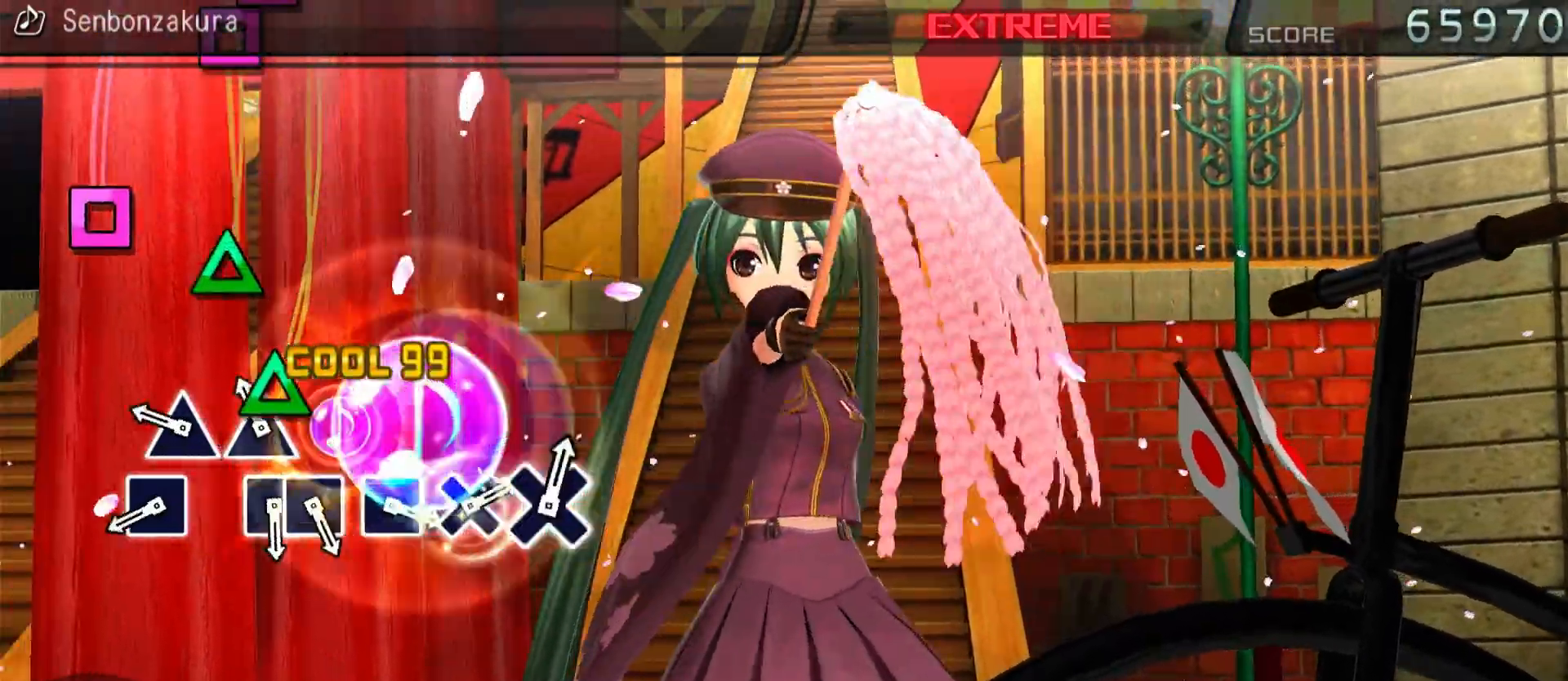
{"buttons": [], "left_stick": "center", "right_stick": "center", "events": [[67, "TRIANGLE", "up"], [150, "TRIANGLE", "down"], [317, "TRIANGLE", "up"], [350, "DPAD_LEFT", "down"], [450, "DPAD_LEFT", "up"]]}
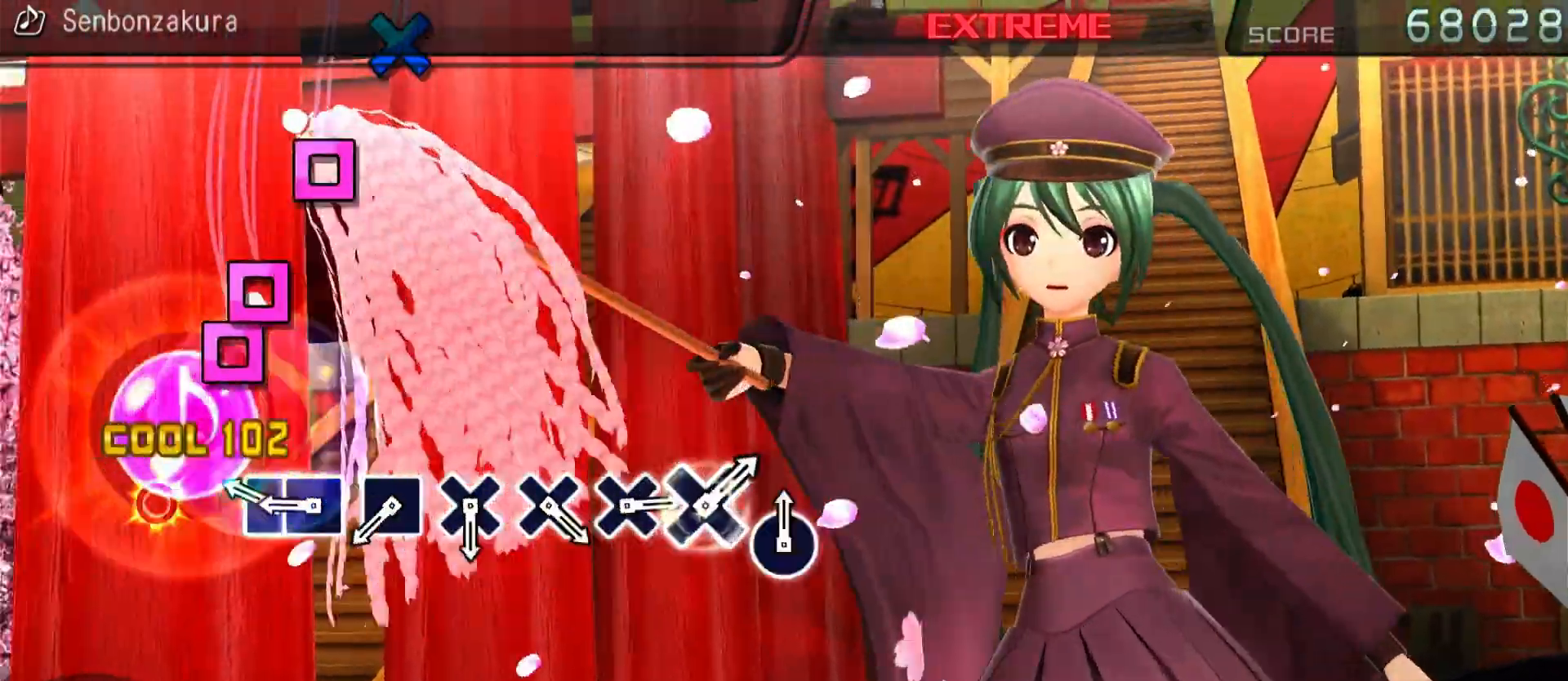
{"buttons": ["SQUARE"], "left_stick": "center", "right_stick": "center", "events": [[150, "SQUARE", "down"], [250, "DPAD_LEFT", "down"], [283, "SQUARE", "up"], [367, "DPAD_LEFT", "up"], [433, "SQUARE", "down"]]}
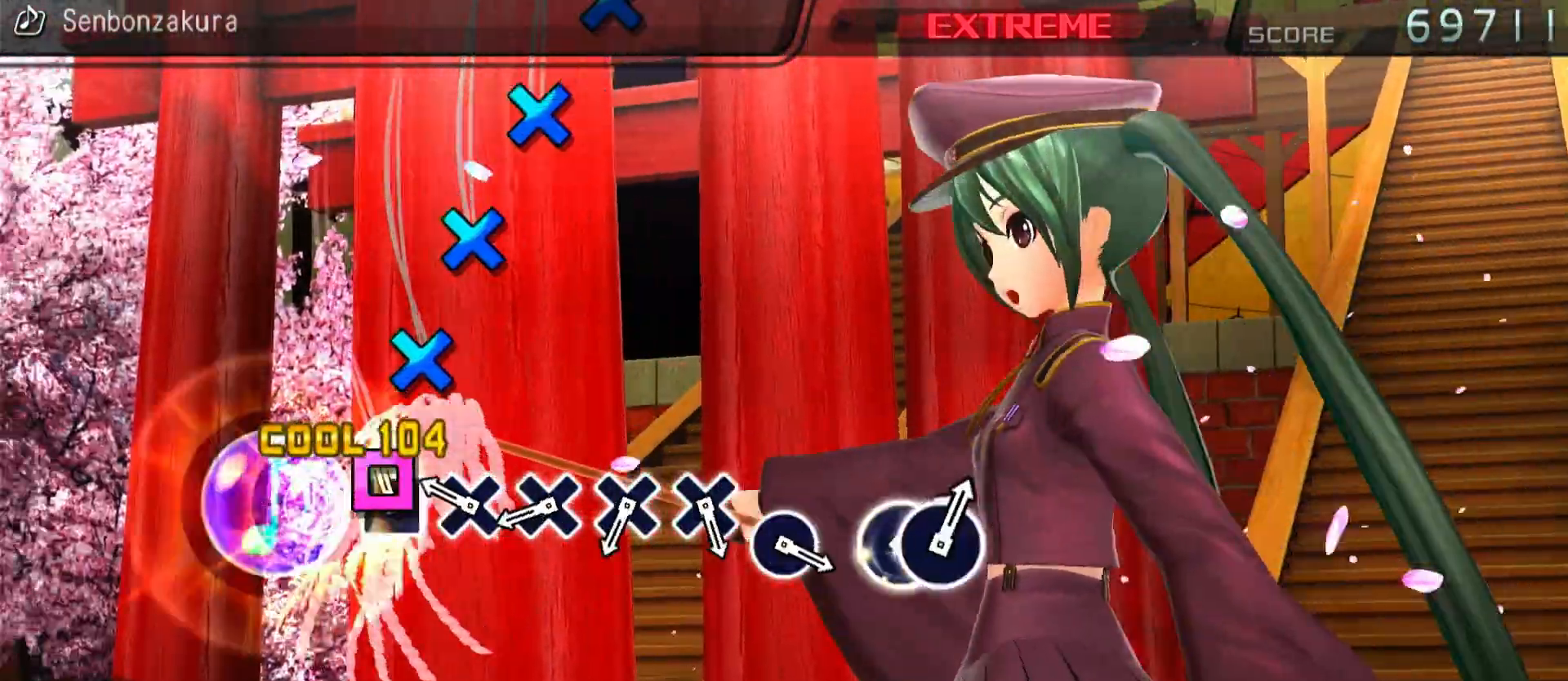
{"buttons": [], "left_stick": "center", "right_stick": "center", "events": [[83, "SQUARE", "up"], [117, "DPAD_DOWN", "down"], [233, "DPAD_DOWN", "up"], [317, "DPAD_DOWN", "down"], [433, "DPAD_DOWN", "up"]]}
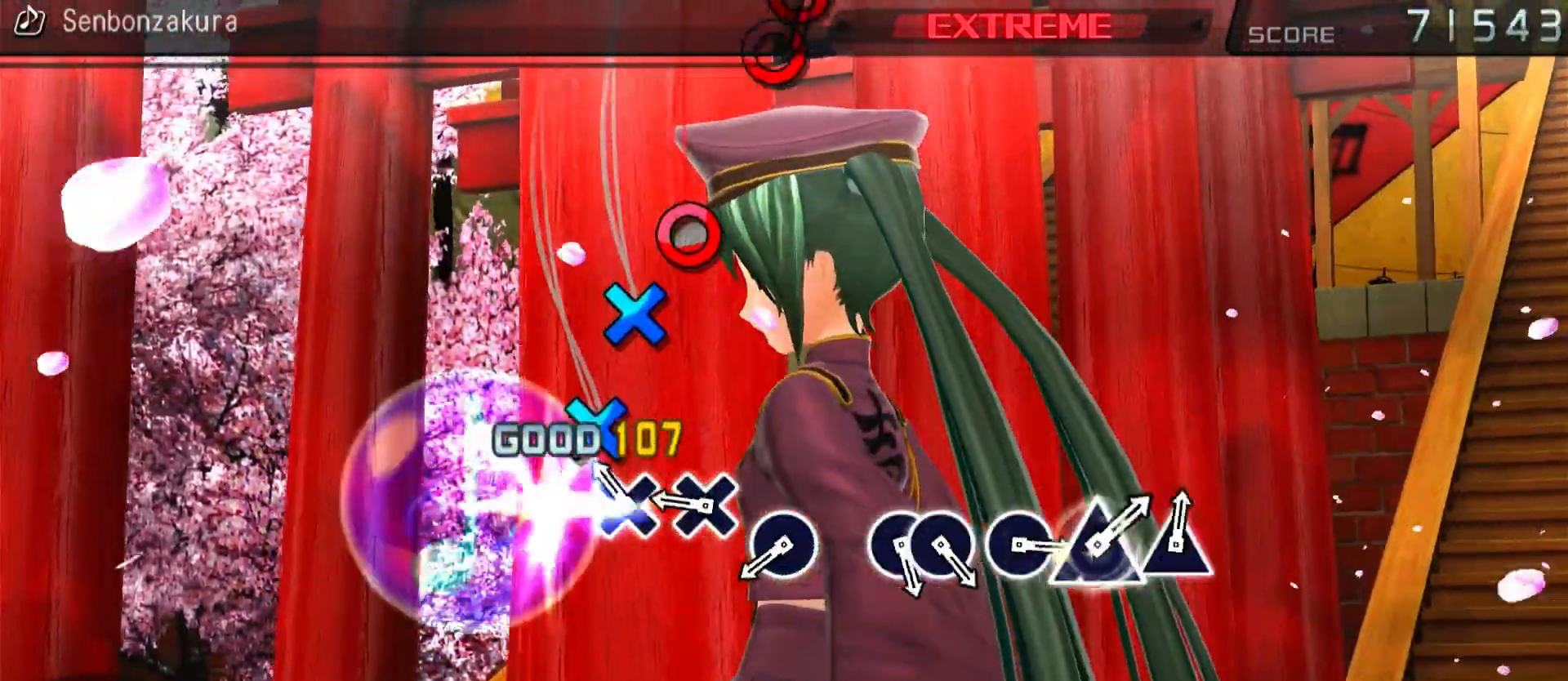
{"buttons": ["CIRCLE"], "left_stick": "center", "right_stick": "center", "events": [[17, "DPAD_DOWN", "down"], [133, "DPAD_DOWN", "up"], [217, "DPAD_DOWN", "down"], [367, "DPAD_DOWN", "up"], [433, "CIRCLE", "down"]]}
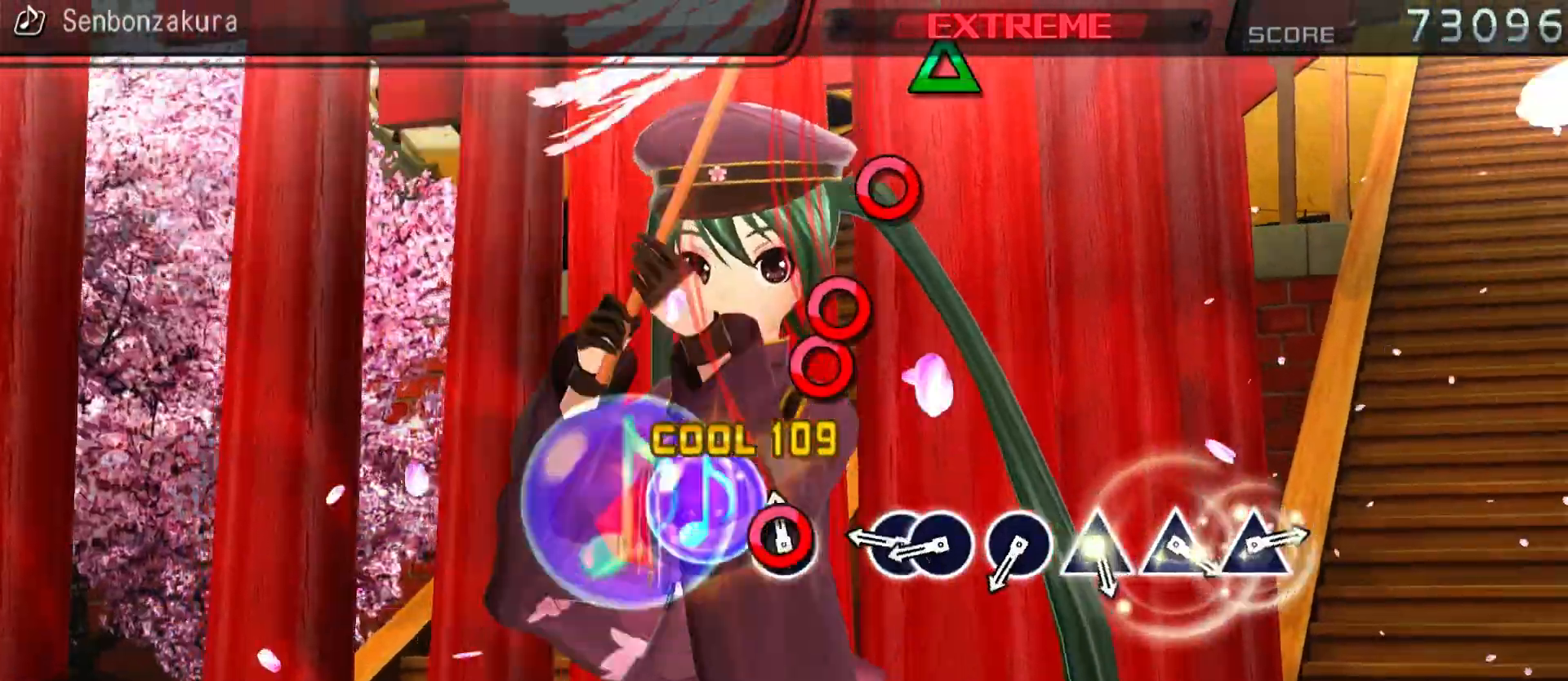
{"buttons": [], "left_stick": "center", "right_stick": "center", "events": [[67, "CIRCLE", "up"], [217, "CIRCLE", "down"], [333, "DPAD_RIGHT", "down"], [350, "CIRCLE", "up"], [433, "DPAD_RIGHT", "up"]]}
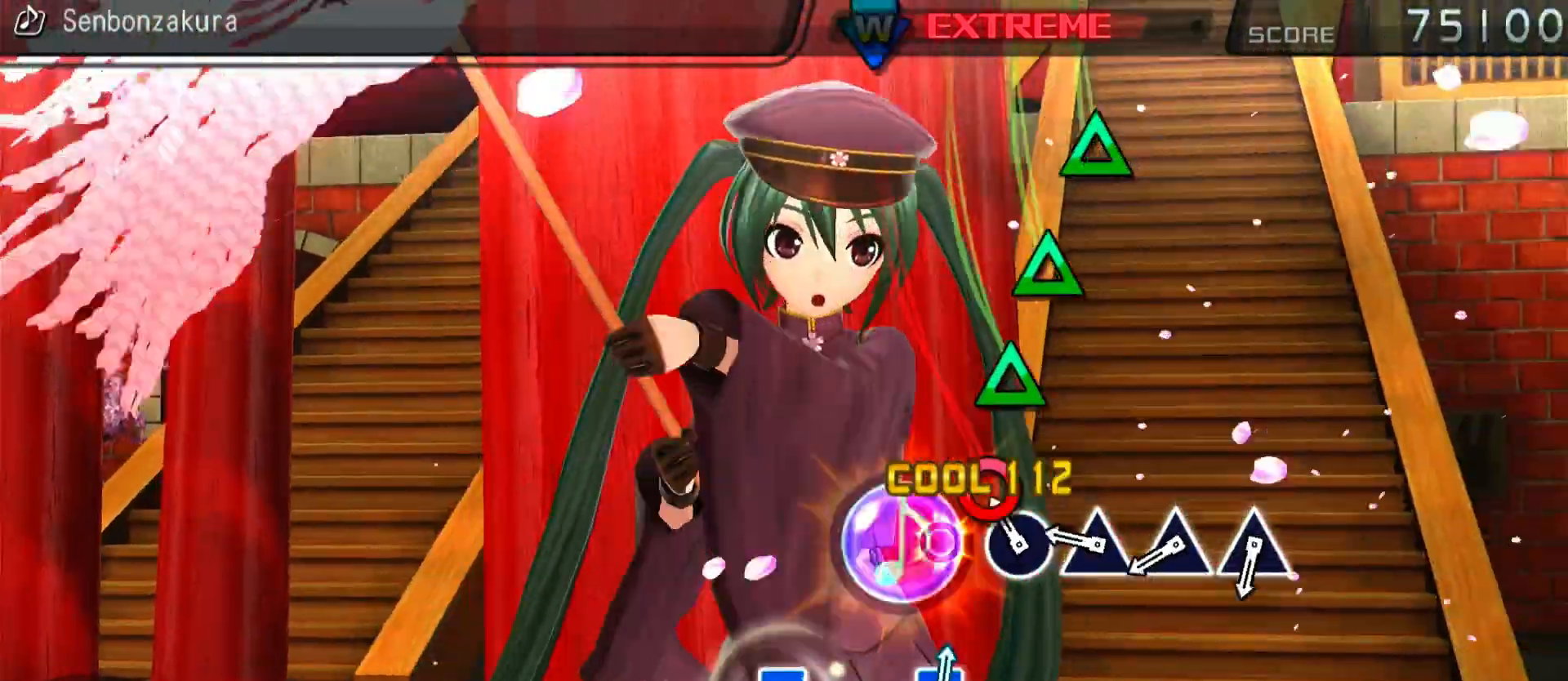
{"buttons": ["DPAD_UP"], "left_stick": "center", "right_stick": "center", "events": [[17, "CIRCLE", "down"], [167, "CIRCLE", "up"], [200, "DPAD_UP", "down"], [317, "DPAD_UP", "up"], [383, "DPAD_UP", "down"]]}
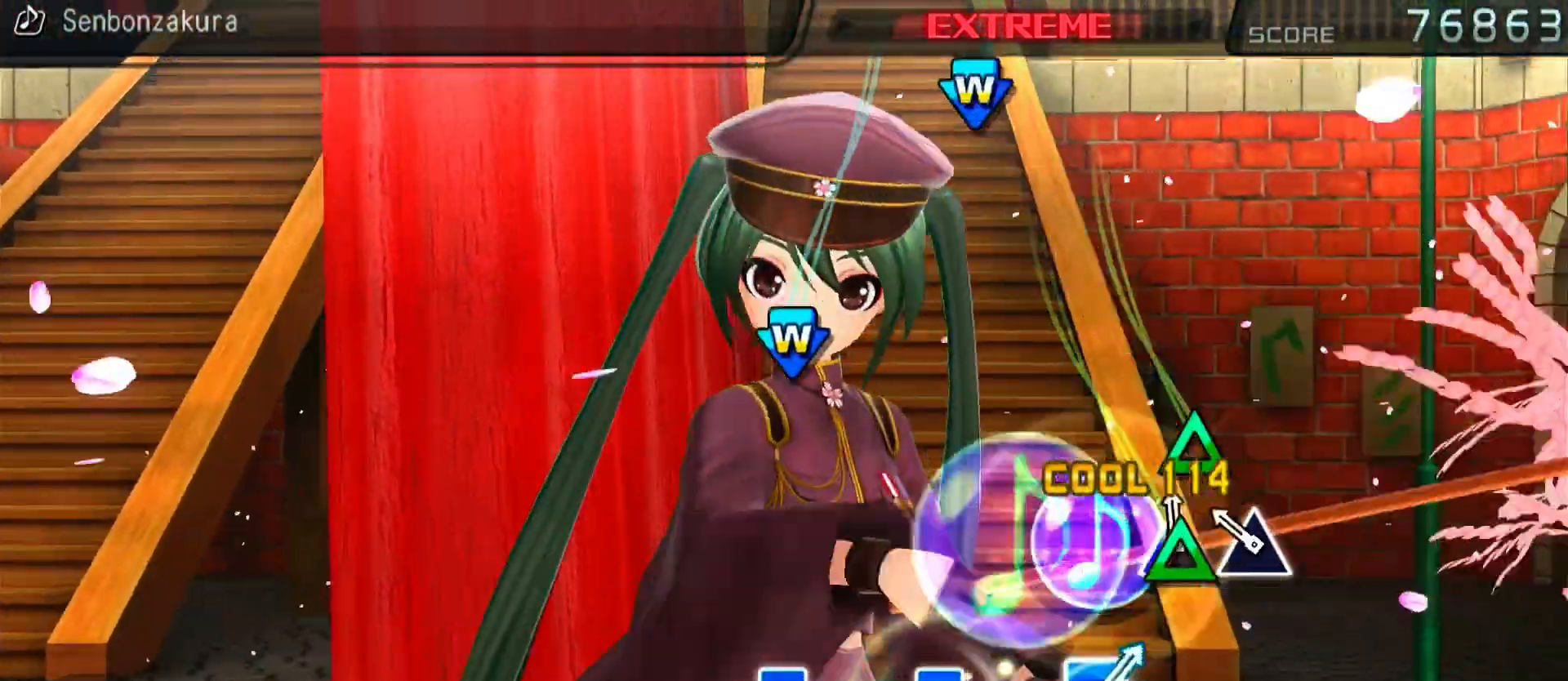
{"buttons": ["CROSS", "DPAD_DOWN"], "left_stick": "center", "right_stick": "center", "events": [[17, "DPAD_UP", "up"], [100, "DPAD_UP", "down"], [217, "DPAD_UP", "up"], [500, "CROSS", "down"], [500, "DPAD_DOWN", "down"]]}
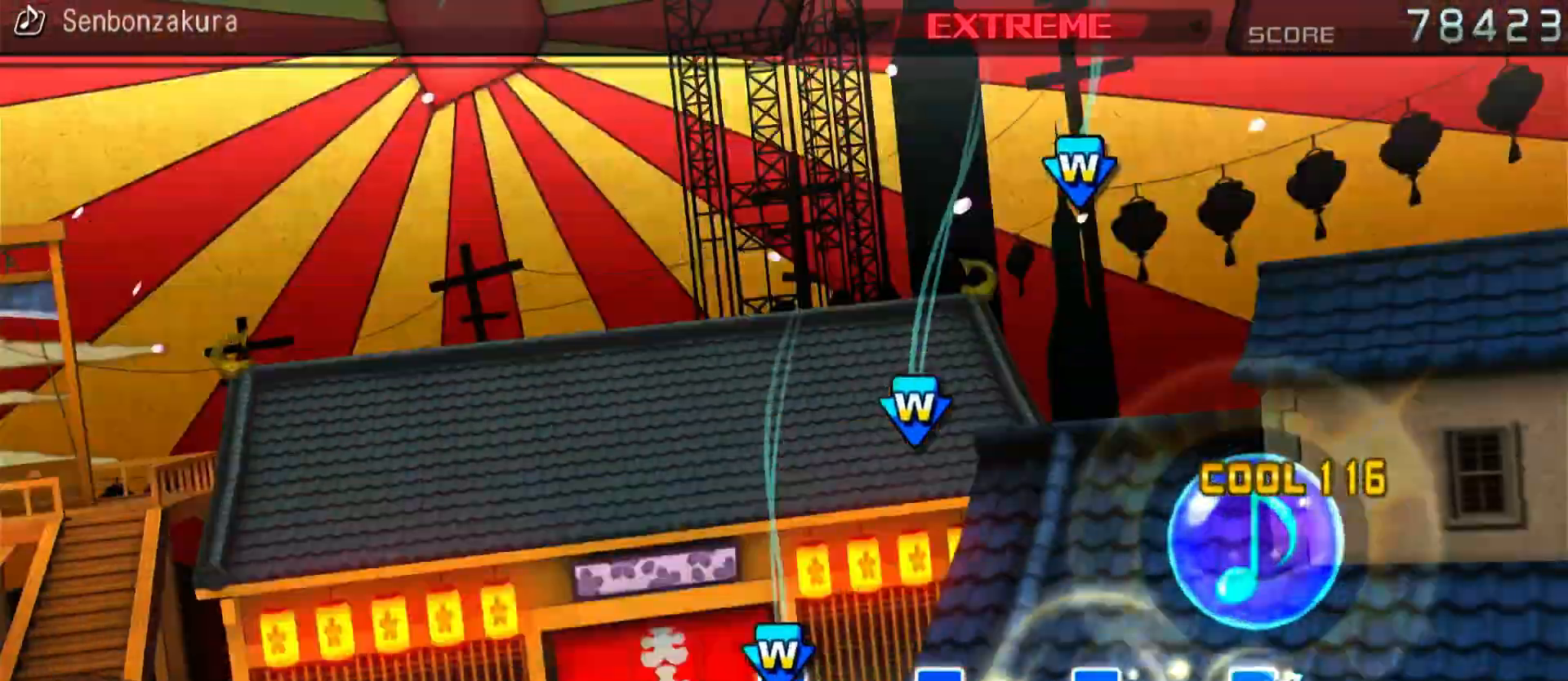
{"buttons": [], "left_stick": "center", "right_stick": "center", "events": [[100, "DPAD_DOWN", "up"], [117, "CROSS", "up"], [367, "DPAD_DOWN", "down"], [383, "CROSS", "down"], [483, "CROSS", "up"], [483, "DPAD_DOWN", "up"]]}
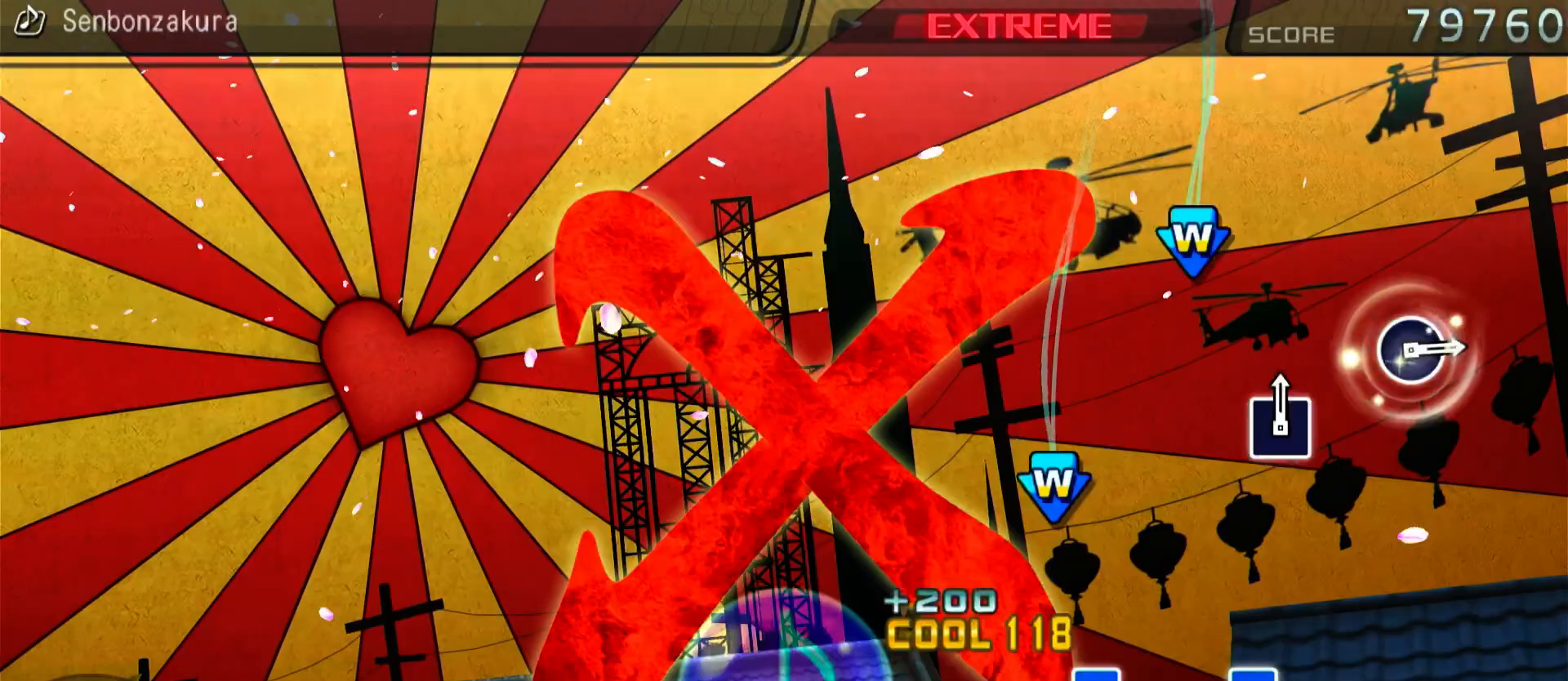
{"buttons": [], "left_stick": "center", "right_stick": "center", "events": [[250, "DPAD_DOWN", "down"], [267, "CROSS", "down"], [367, "CROSS", "up"], [367, "DPAD_DOWN", "up"]]}
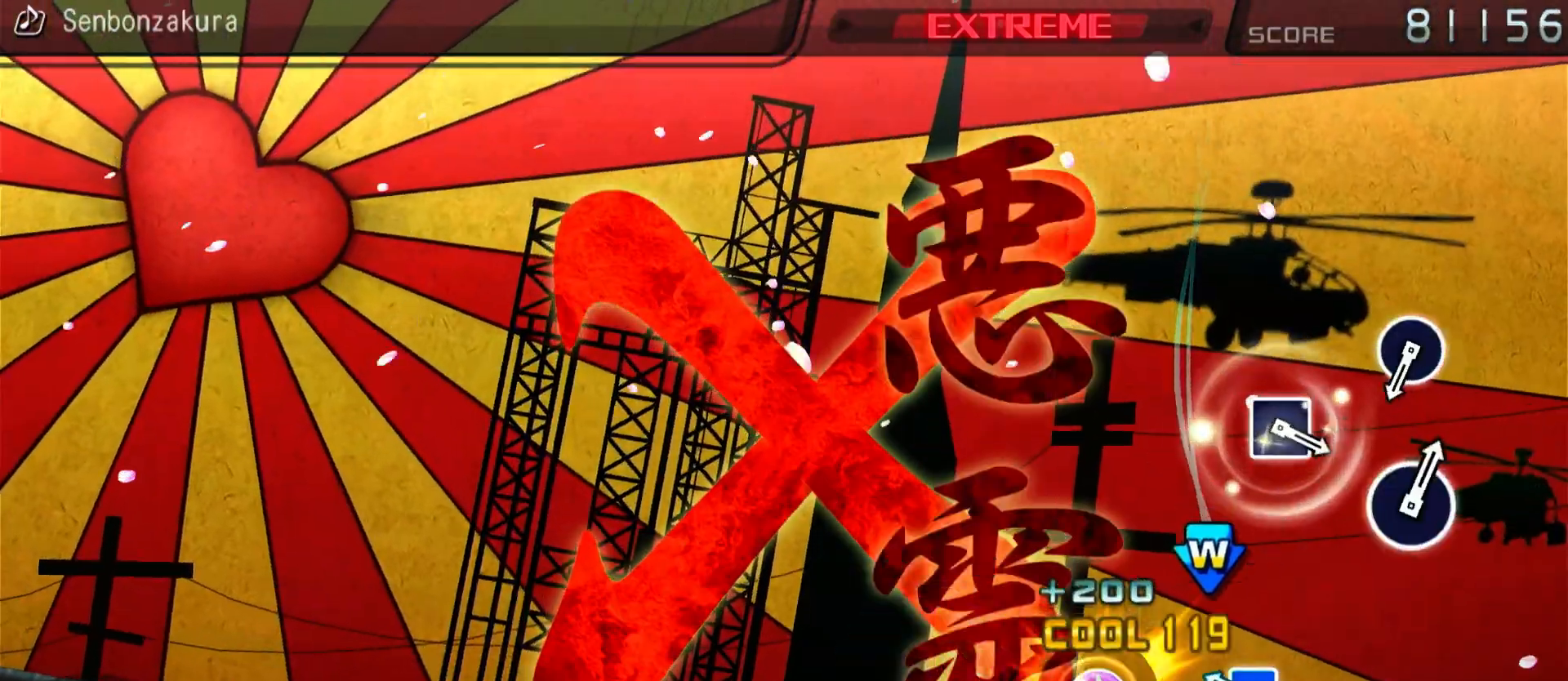
{"buttons": ["CIRCLE"], "left_stick": "center", "right_stick": "center", "events": [[150, "DPAD_DOWN", "down"], [167, "CROSS", "down"], [267, "DPAD_DOWN", "up"], [283, "CROSS", "up"], [500, "CIRCLE", "down"]]}
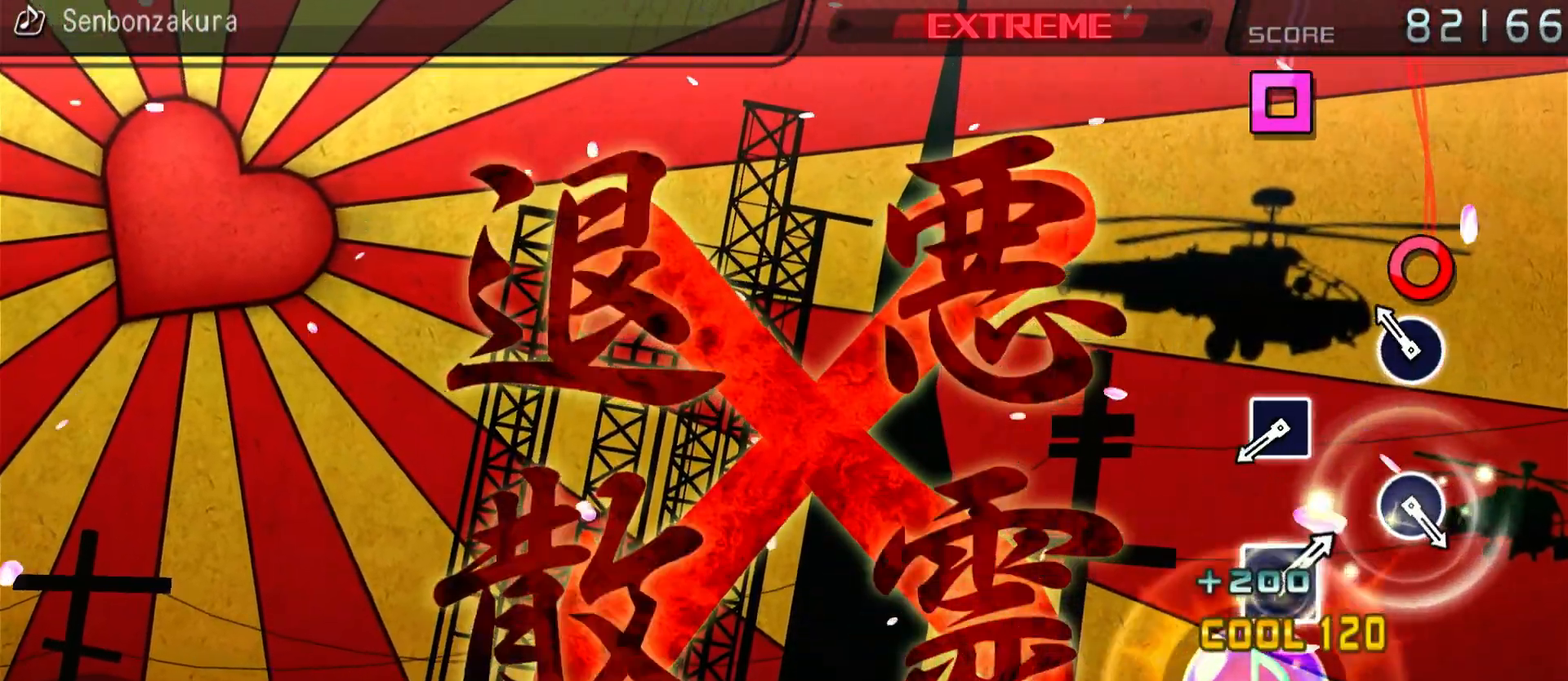
{"buttons": ["DPAD_LEFT"], "left_stick": "center", "right_stick": "center", "events": [[117, "CIRCLE", "up"], [417, "DPAD_LEFT", "down"]]}
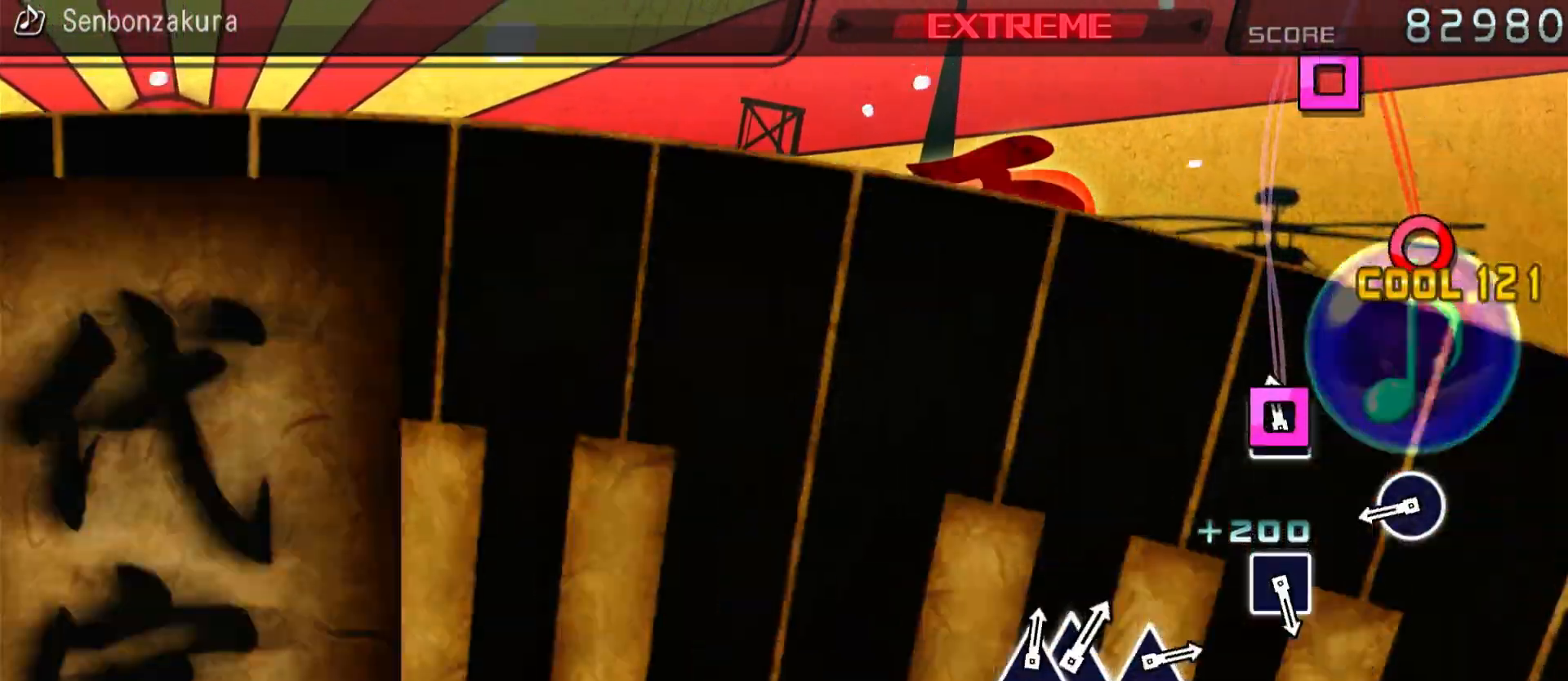
{"buttons": [], "left_stick": "center", "right_stick": "center", "events": [[17, "DPAD_LEFT", "up"], [283, "CIRCLE", "down"], [417, "CIRCLE", "up"]]}
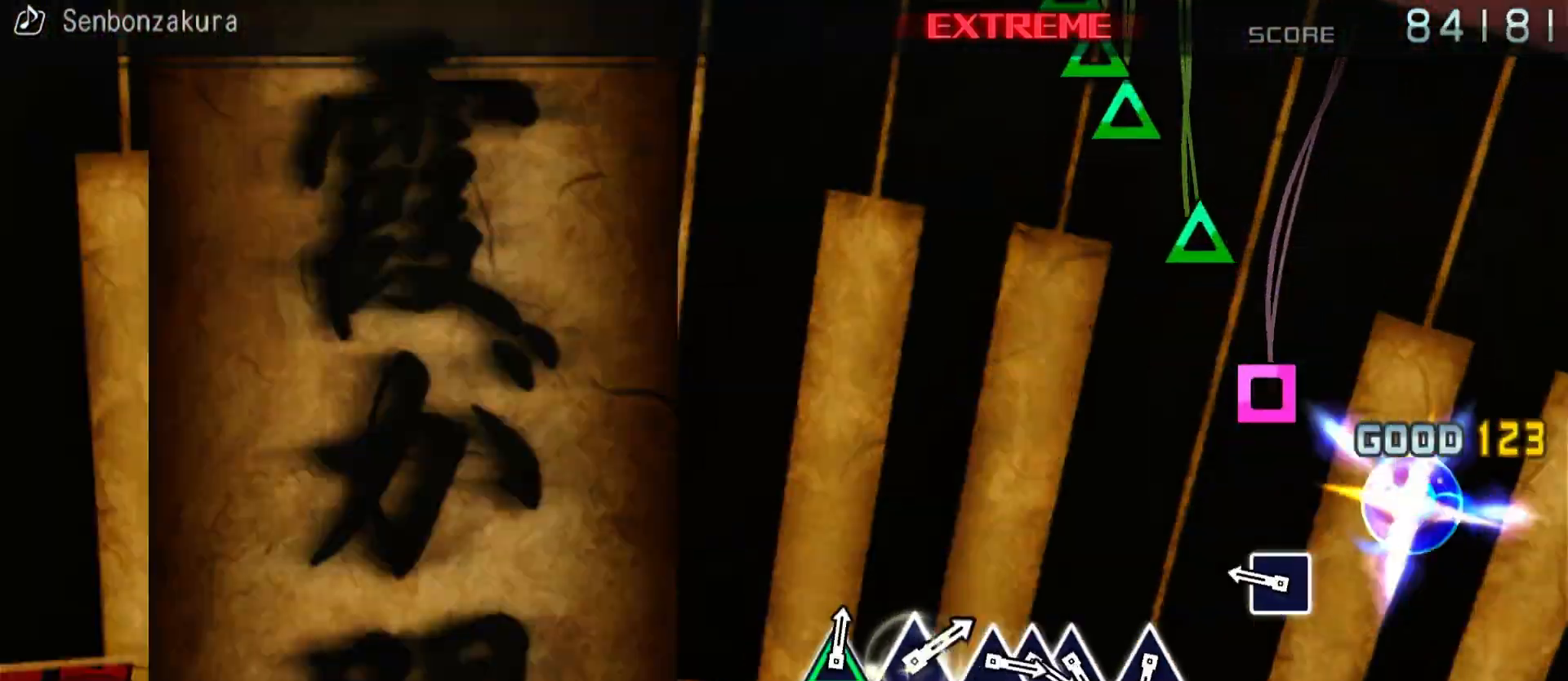
{"buttons": [], "left_stick": "center", "right_stick": "center", "events": [[183, "DPAD_LEFT", "down"], [283, "DPAD_LEFT", "up"]]}
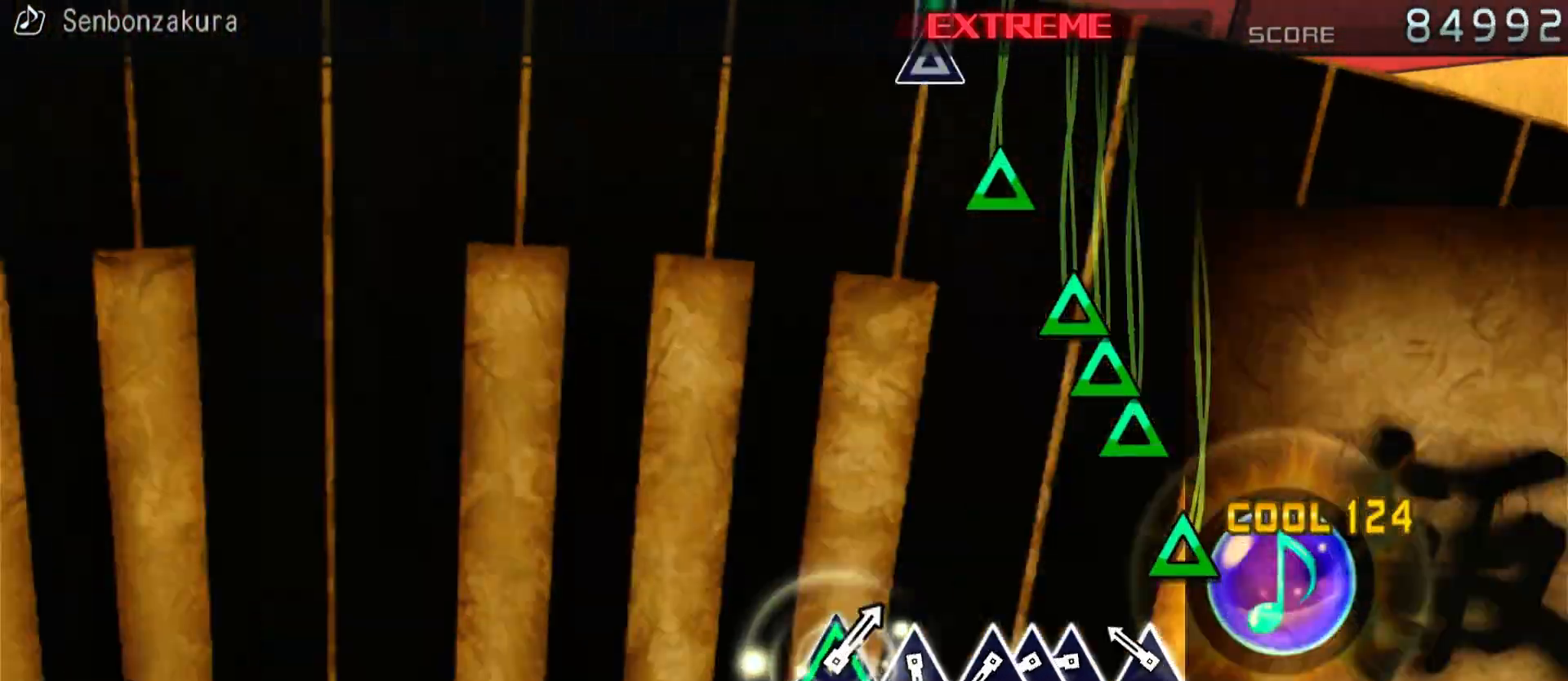
{"buttons": ["TRIANGLE"], "left_stick": "center", "right_stick": "center", "events": [[83, "TRIANGLE", "down"], [183, "TRIANGLE", "up"], [283, "TRIANGLE", "down"], [367, "DPAD_UP", "down"], [367, "TRIANGLE", "up"], [467, "TRIANGLE", "down"], [500, "DPAD_UP", "up"]]}
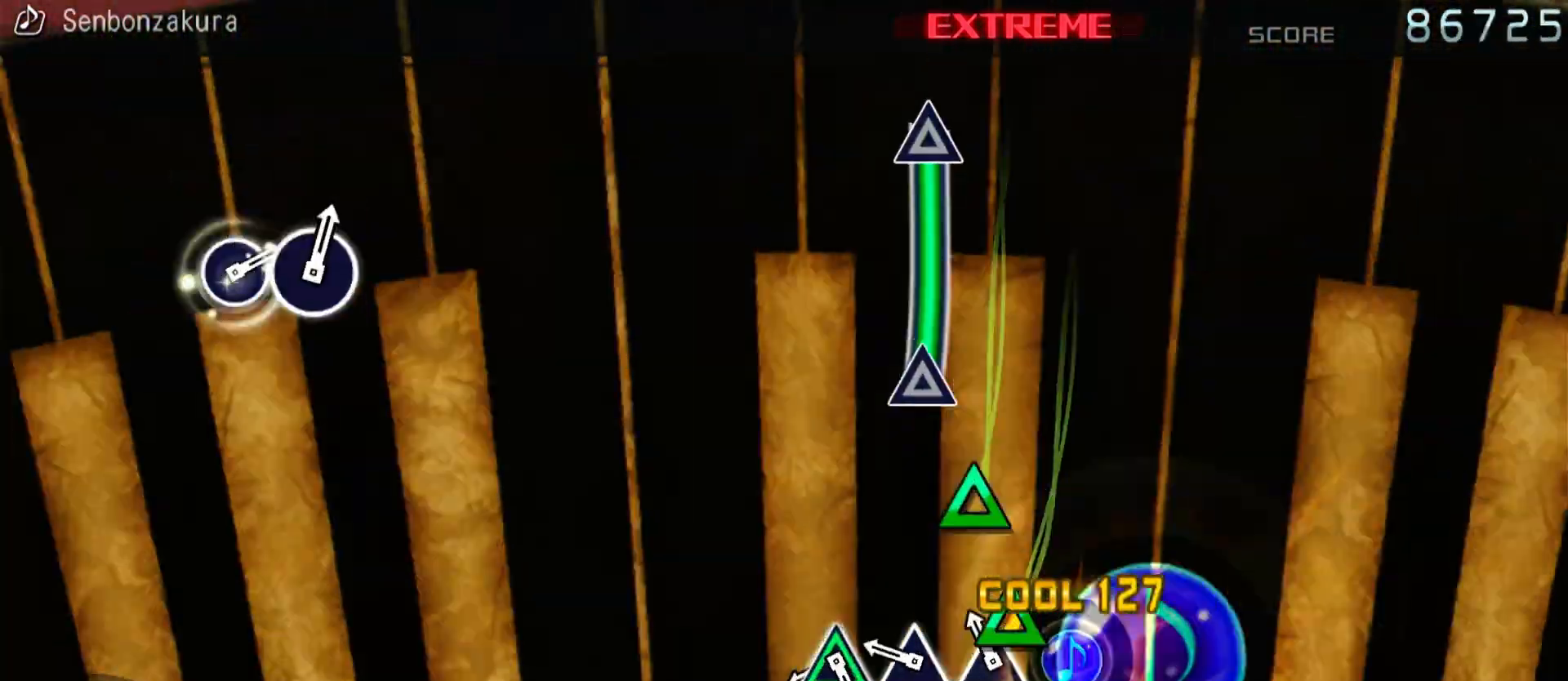
{"buttons": ["TRIANGLE"], "left_stick": "center", "right_stick": "center", "events": [[67, "TRIANGLE", "up"], [150, "TRIANGLE", "down"], [250, "TRIANGLE", "up"], [333, "TRIANGLE", "down"]]}
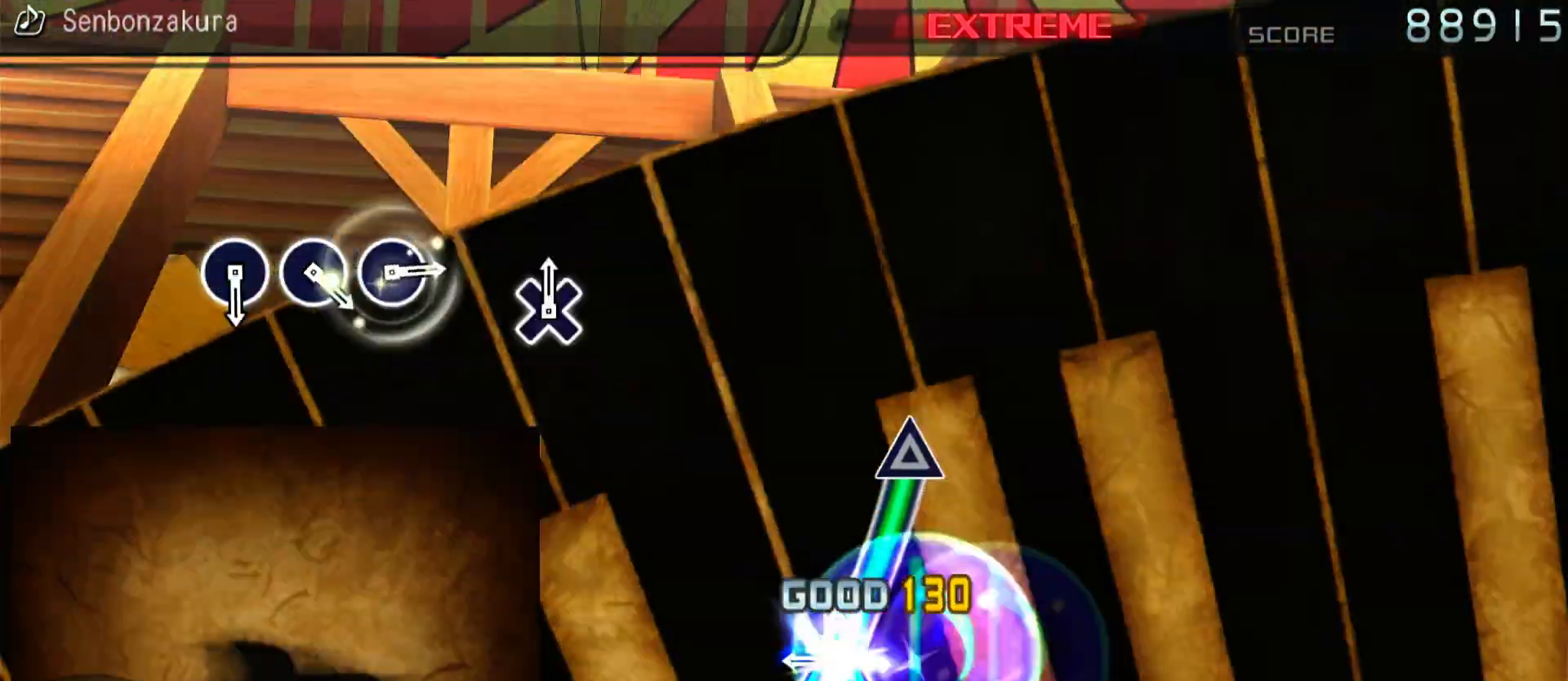
{"buttons": [], "left_stick": "center", "right_stick": "center", "events": [[267, "TRIANGLE", "up"]]}
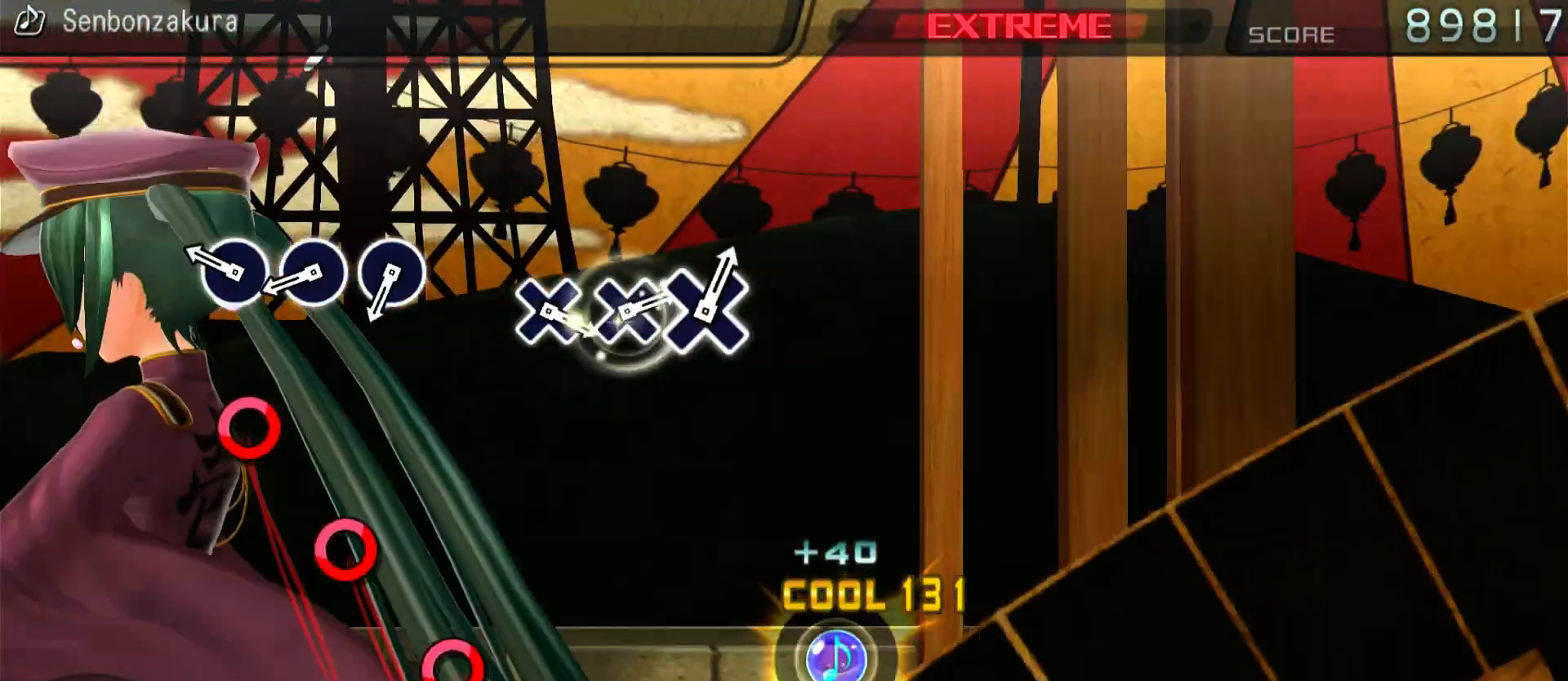
{"buttons": [], "left_stick": "center", "right_stick": "center", "events": [[150, "CIRCLE", "down"], [250, "CIRCLE", "up"], [350, "CIRCLE", "down"], [433, "CIRCLE", "up"]]}
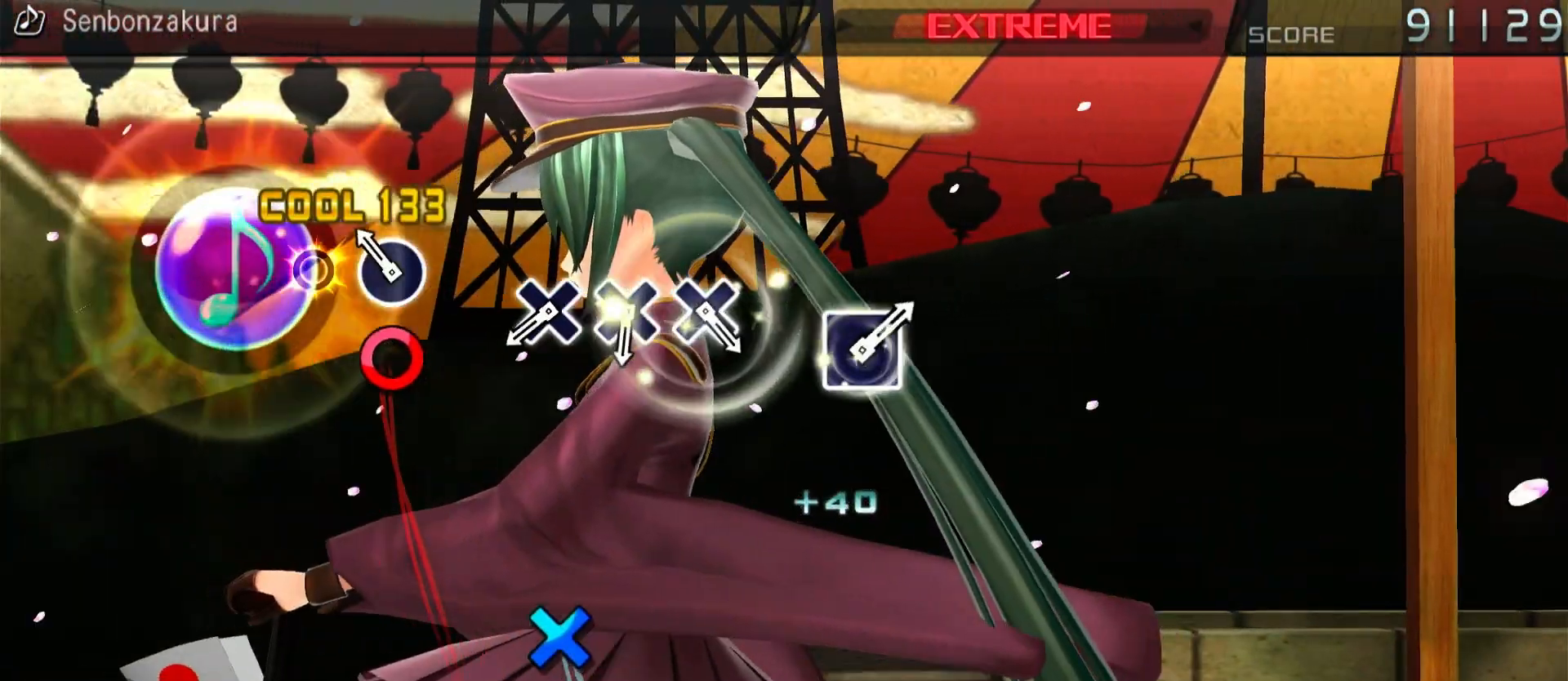
{"buttons": ["DPAD_DOWN"], "left_stick": "center", "right_stick": "center", "events": [[50, "CIRCLE", "down"], [183, "CIRCLE", "up"], [433, "DPAD_DOWN", "down"]]}
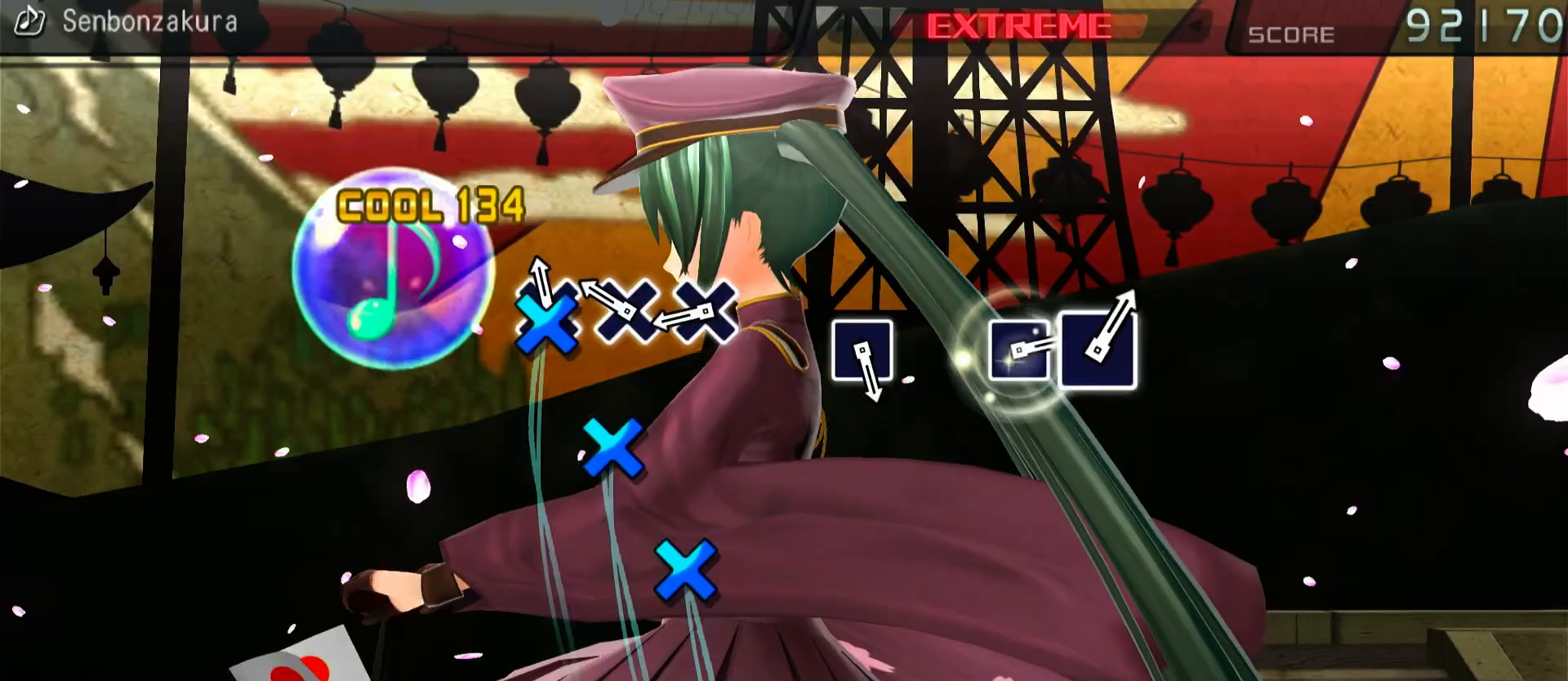
{"buttons": [], "left_stick": "center", "right_stick": "center", "events": [[33, "DPAD_DOWN", "up"], [133, "DPAD_DOWN", "down"], [250, "DPAD_DOWN", "up"], [317, "DPAD_DOWN", "down"], [467, "DPAD_DOWN", "up"]]}
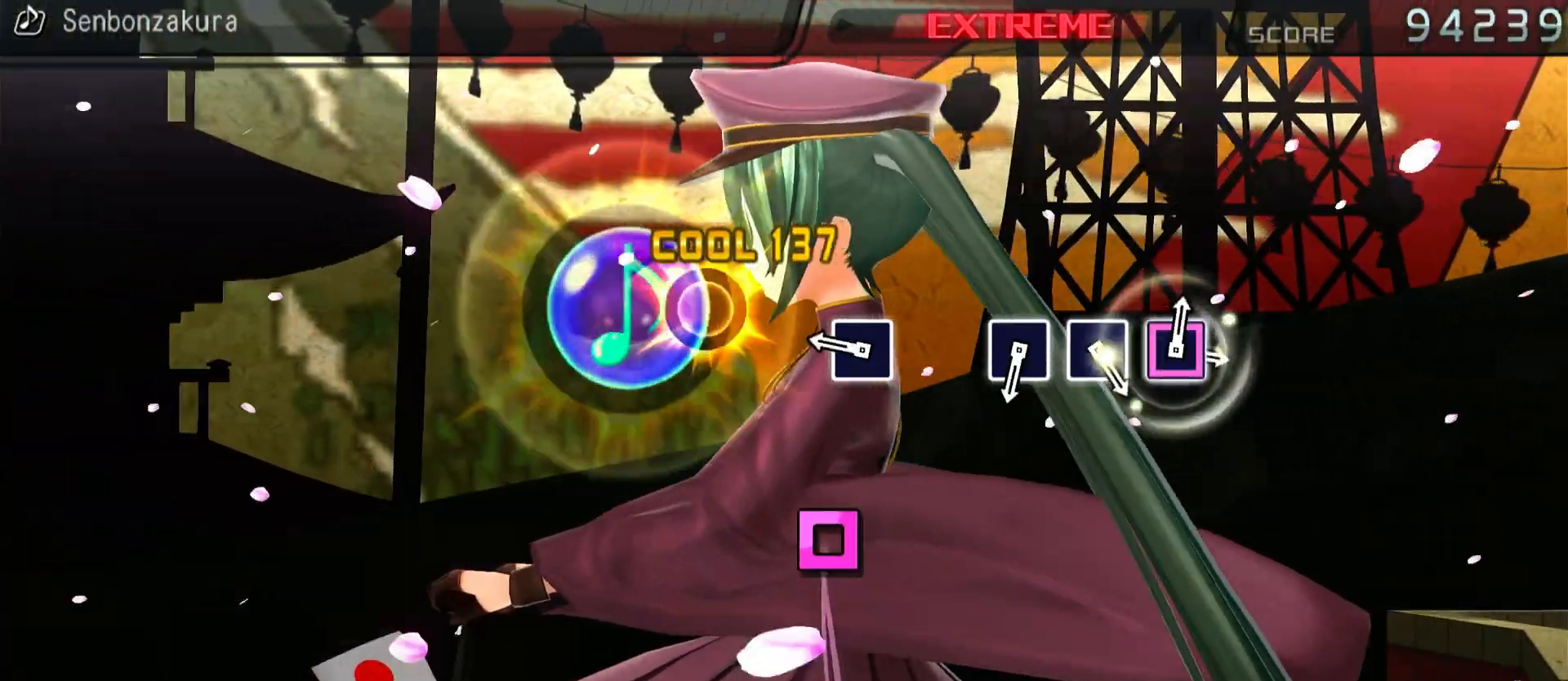
{"buttons": [], "left_stick": "center", "right_stick": "center", "events": [[200, "SQUARE", "down"], [300, "SQUARE", "up"]]}
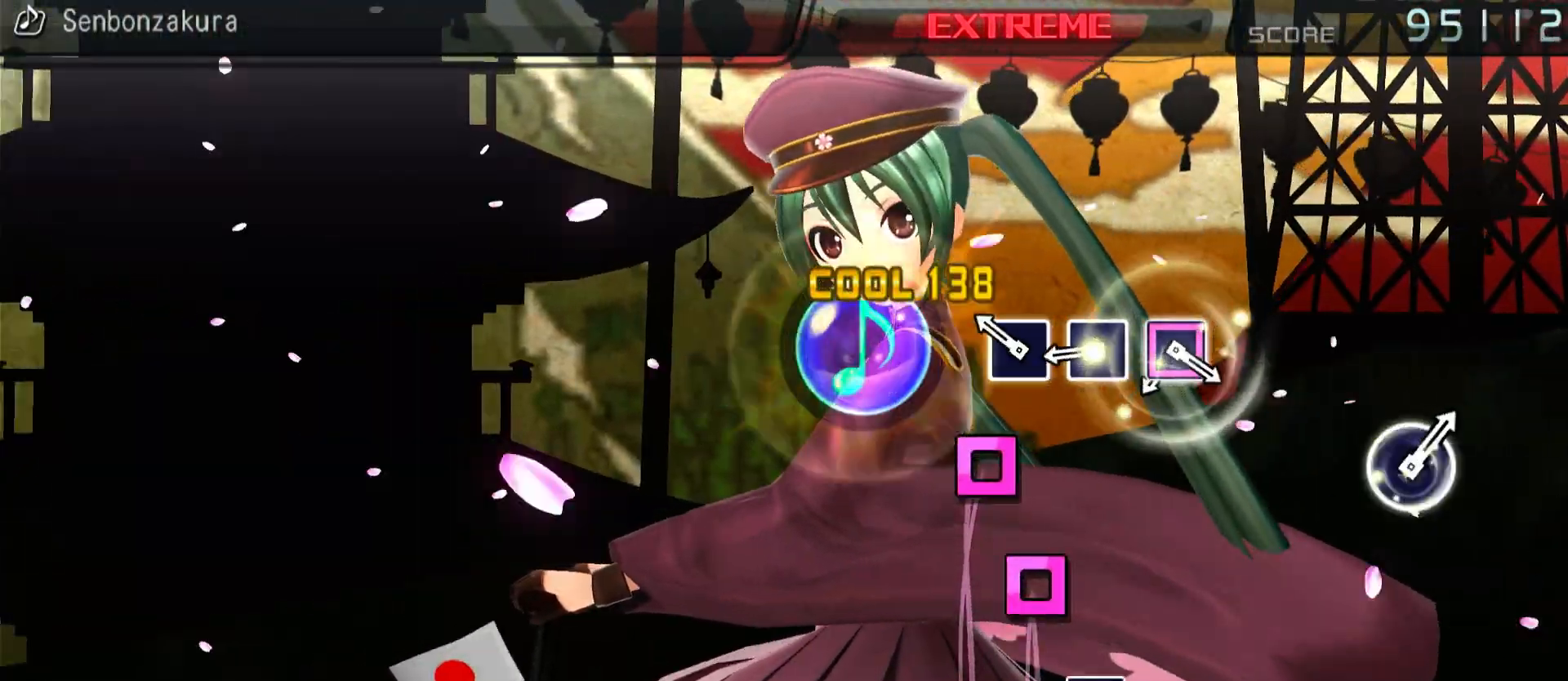
{"buttons": ["SQUARE"], "left_stick": "center", "right_stick": "center", "events": [[100, "SQUARE", "down"], [200, "SQUARE", "up"], [283, "SQUARE", "down"], [400, "SQUARE", "up"], [483, "SQUARE", "down"]]}
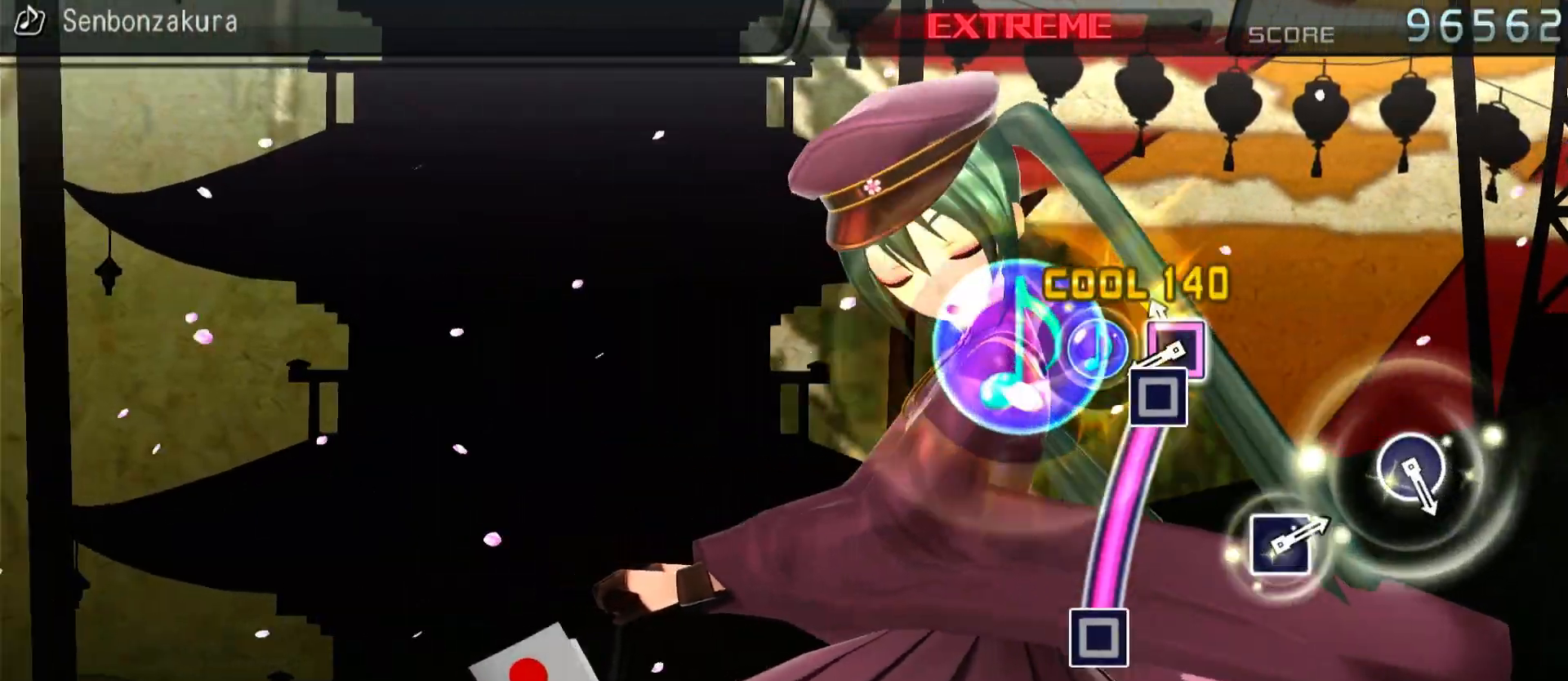
{"buttons": [], "left_stick": "center", "right_stick": "center", "events": [[383, "SQUARE", "up"]]}
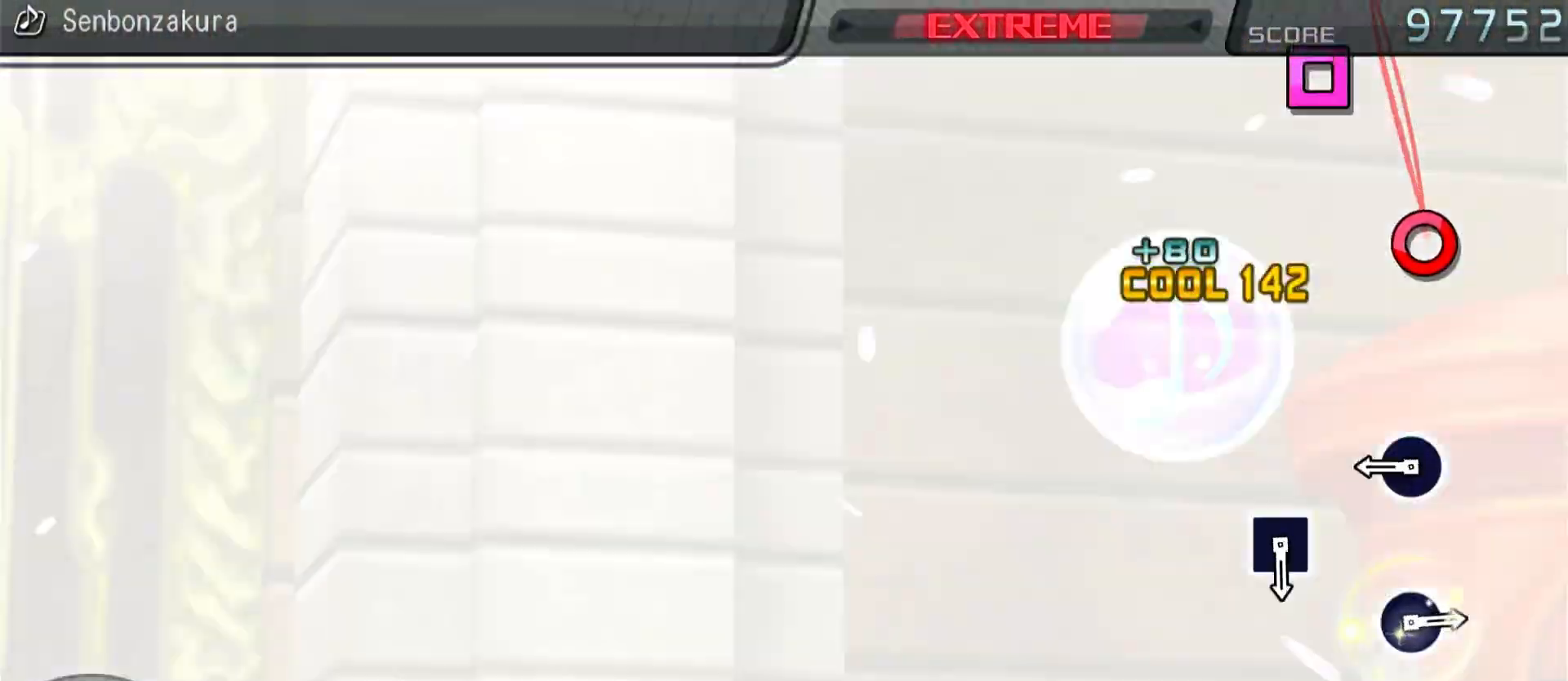
{"buttons": [], "left_stick": "center", "right_stick": "center", "events": [[267, "CIRCLE", "down"], [367, "CIRCLE", "up"]]}
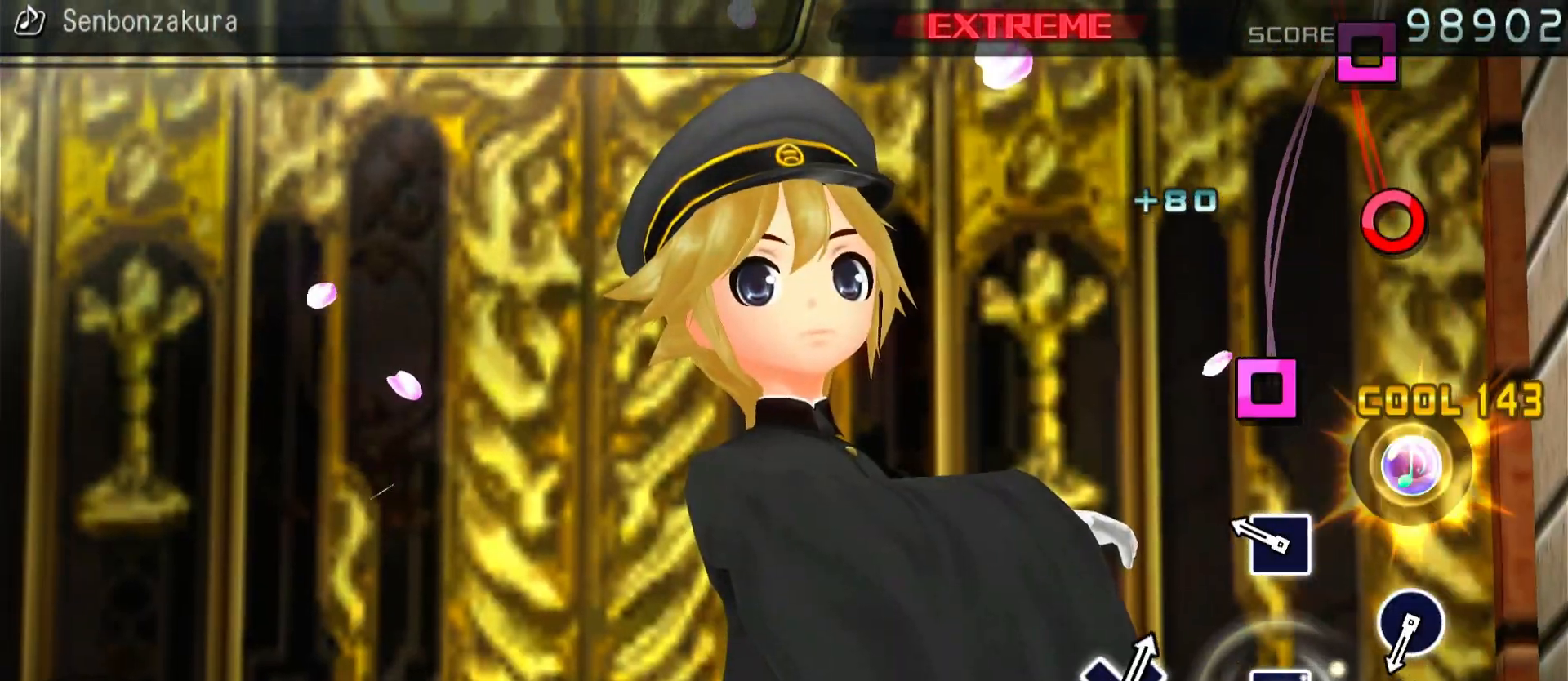
{"buttons": [], "left_stick": "center", "right_stick": "center", "events": [[150, "DPAD_LEFT", "down"], [250, "DPAD_LEFT", "up"]]}
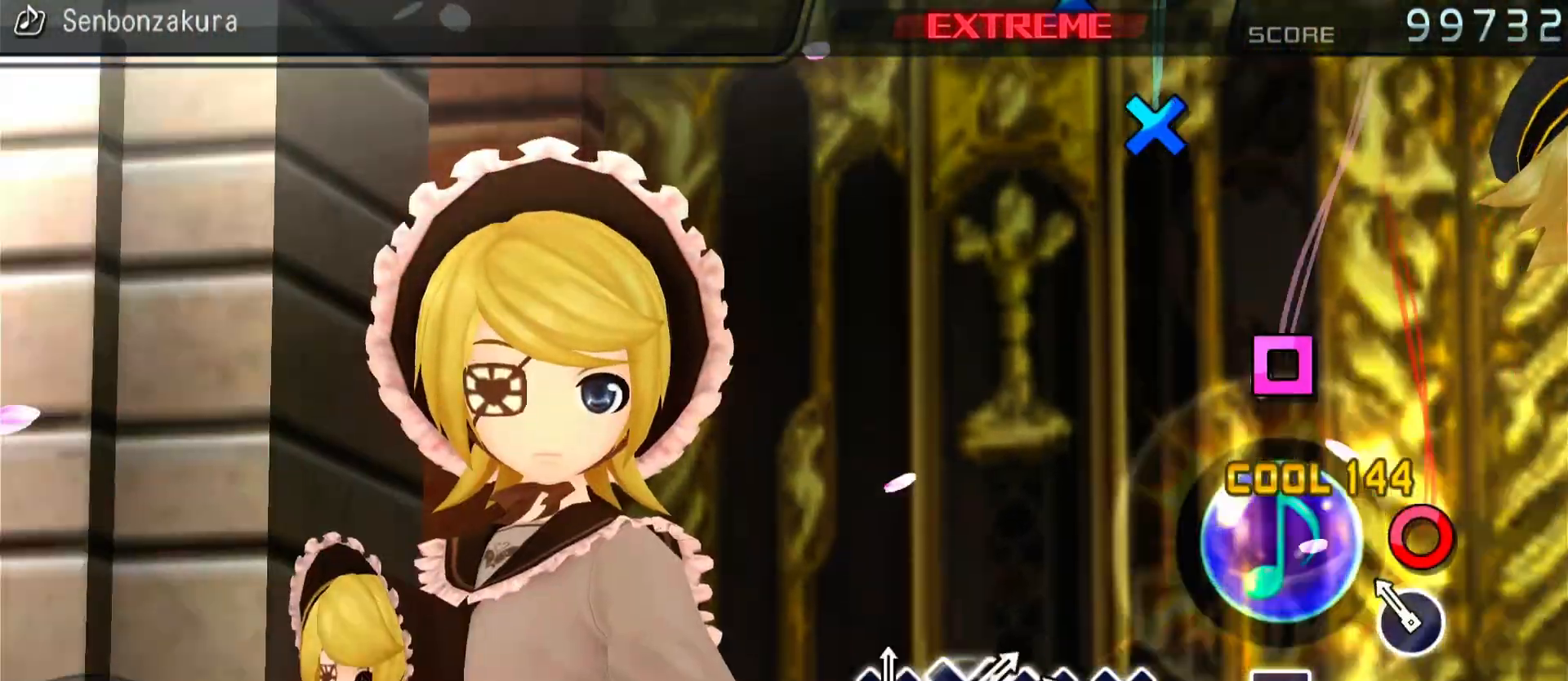
{"buttons": ["DPAD_LEFT"], "left_stick": "center", "right_stick": "center", "events": [[50, "CIRCLE", "down"], [150, "CIRCLE", "up"], [417, "DPAD_LEFT", "down"]]}
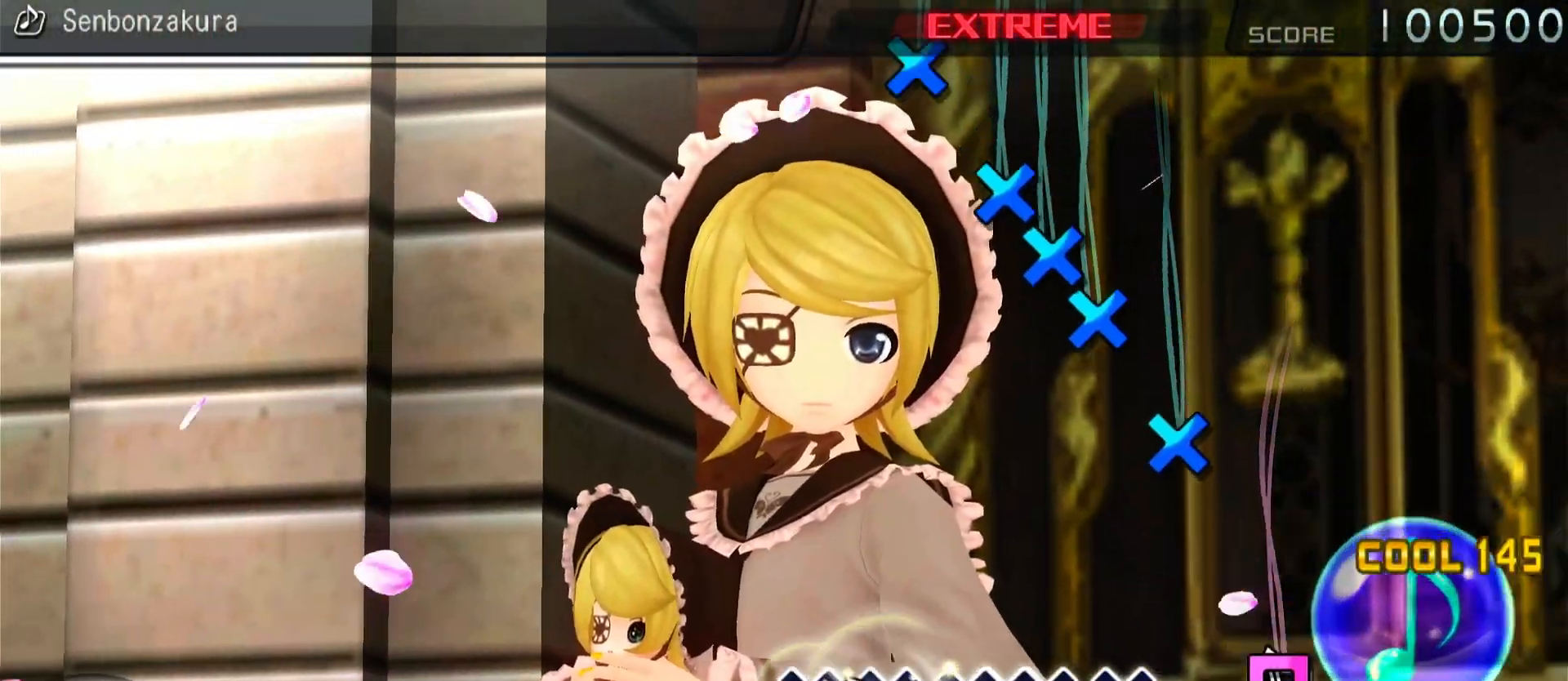
{"buttons": [], "left_stick": "center", "right_stick": "center", "events": [[17, "DPAD_LEFT", "up"], [317, "CROSS", "down"], [400, "CROSS", "up"]]}